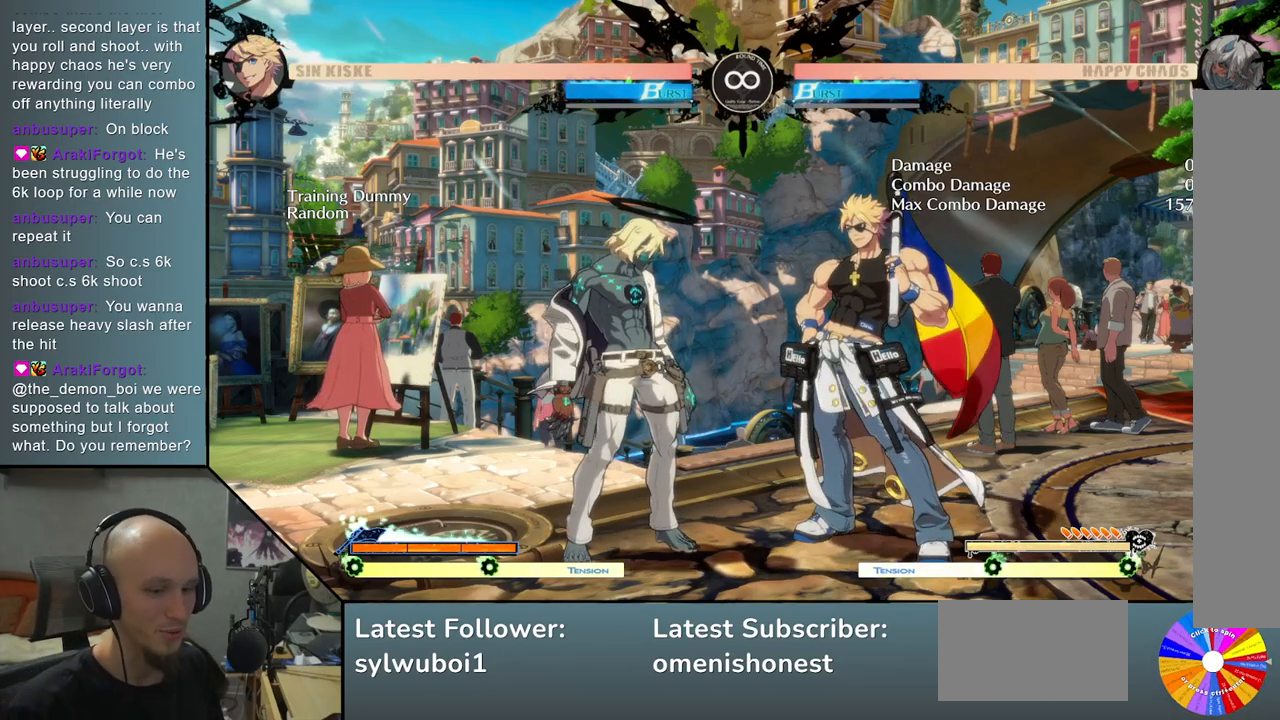
Gameplay with a controller (arcade stick); each line is a JSON object with the inputs held at the frame after it. "events" lists button and stick changes between this image and that frame as [ms after this image, input, new state], when the widget could be followed in between. Not read: L3 R3 other_buttons.
{"buttons": [], "left_stick": "center", "events": [[150, "left_stick", "left"], [283, "left_stick", "center"], [333, "left_stick", "right"], [500, "left_stick", "center"]]}
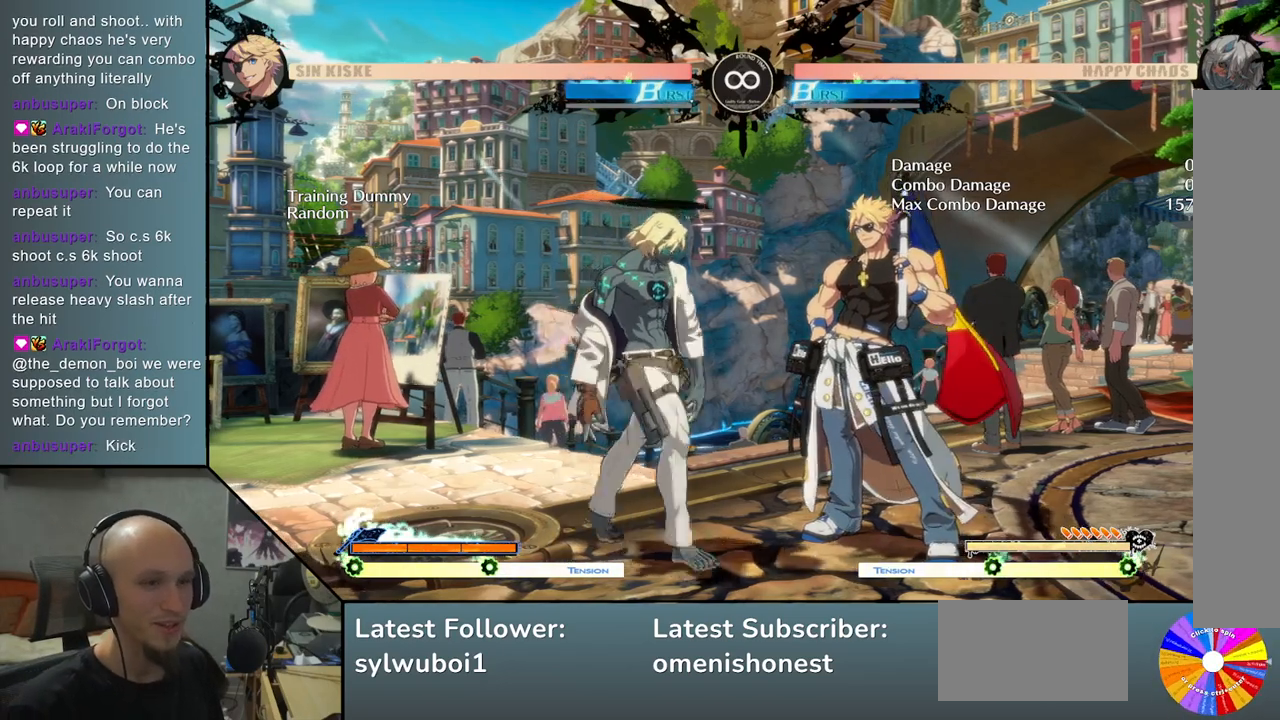
{"buttons": ["TRIANGLE"], "left_stick": "right", "events": [[67, "left_stick", "left"], [367, "left_stick", "right"], [483, "TRIANGLE", "down"]]}
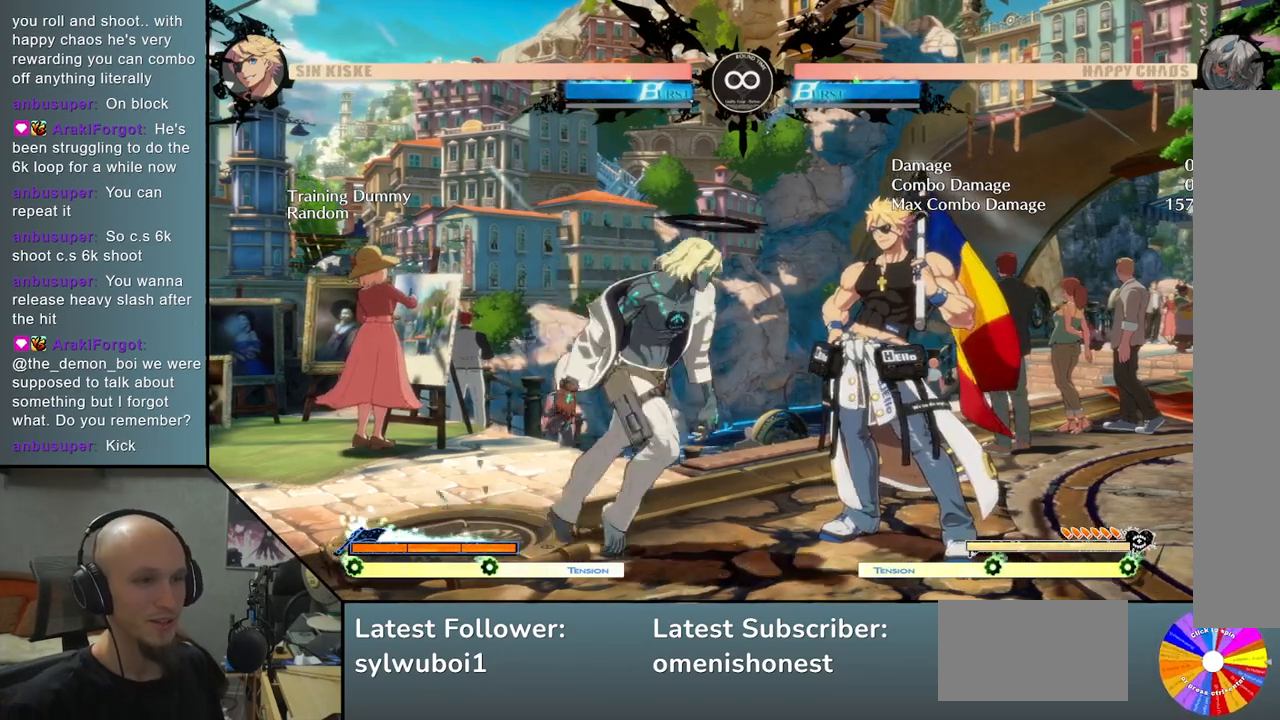
{"buttons": ["SQUARE"], "left_stick": "right", "events": [[200, "R2", "down"], [217, "TRIANGLE", "up"], [250, "left_stick", "center"], [333, "R2", "up"], [367, "left_stick", "right"], [450, "SQUARE", "down"]]}
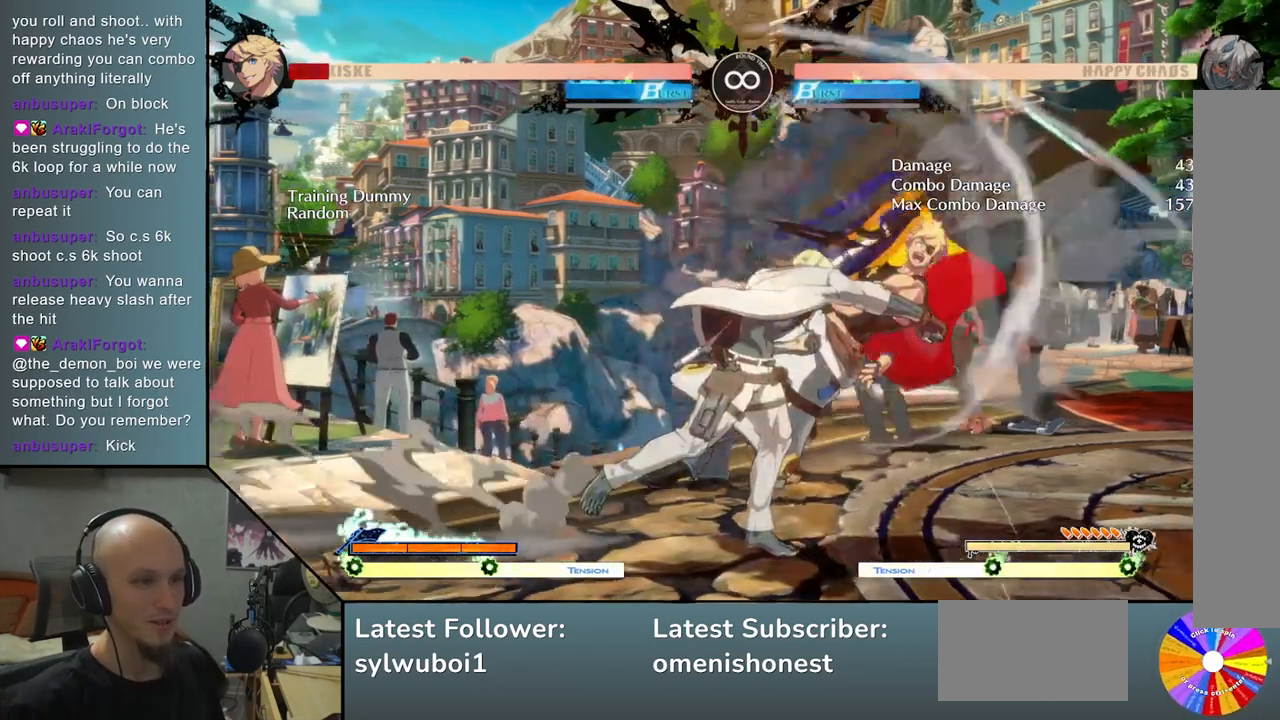
{"buttons": [], "left_stick": "center", "events": [[83, "SQUARE", "up"], [133, "L2", "down"], [350, "L2", "up"], [450, "left_stick", "center"]]}
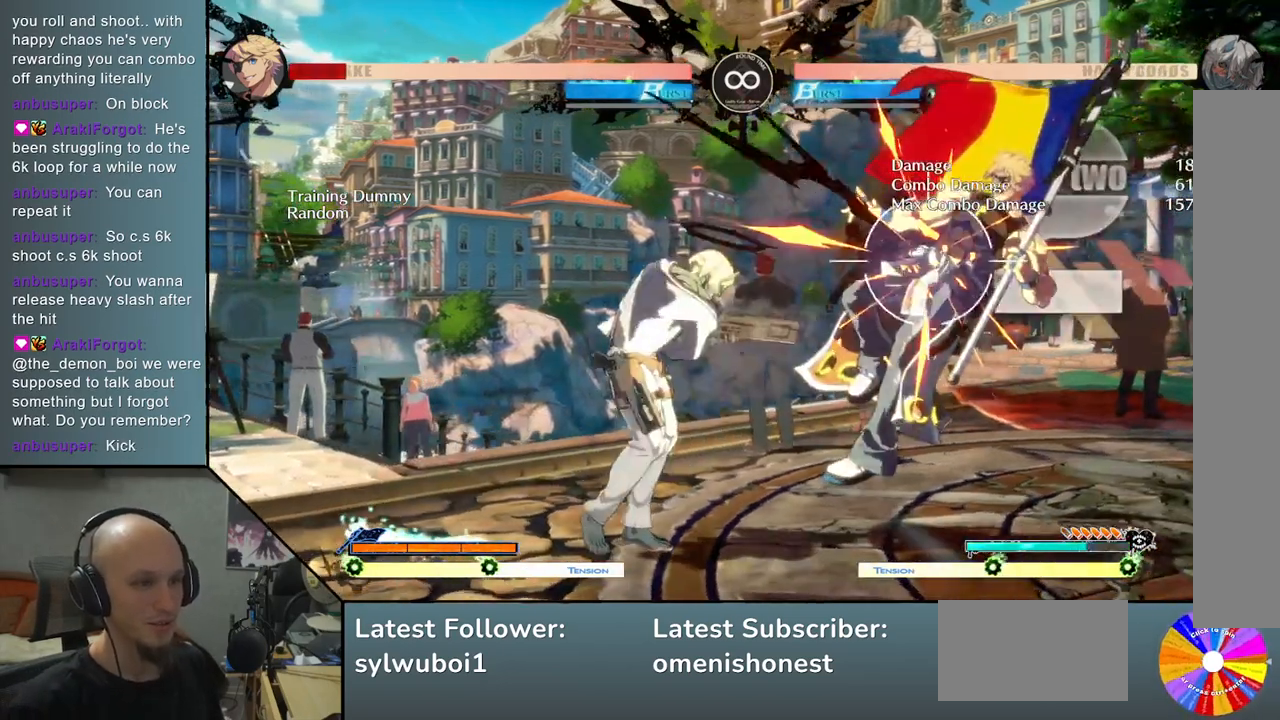
{"buttons": [], "left_stick": "center", "events": [[367, "SELECT", "down"], [483, "SELECT", "up"]]}
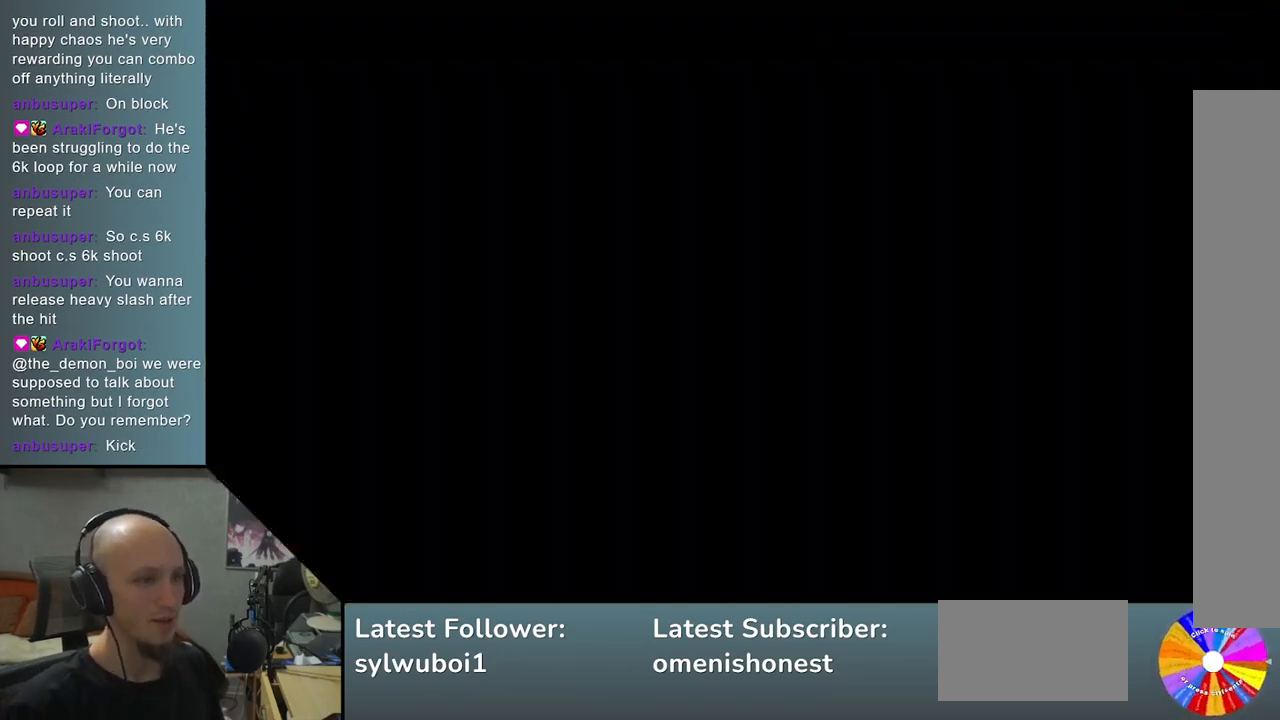
{"buttons": ["TRIANGLE"], "left_stick": "right", "events": [[167, "left_stick", "right"], [250, "TRIANGLE", "down"]]}
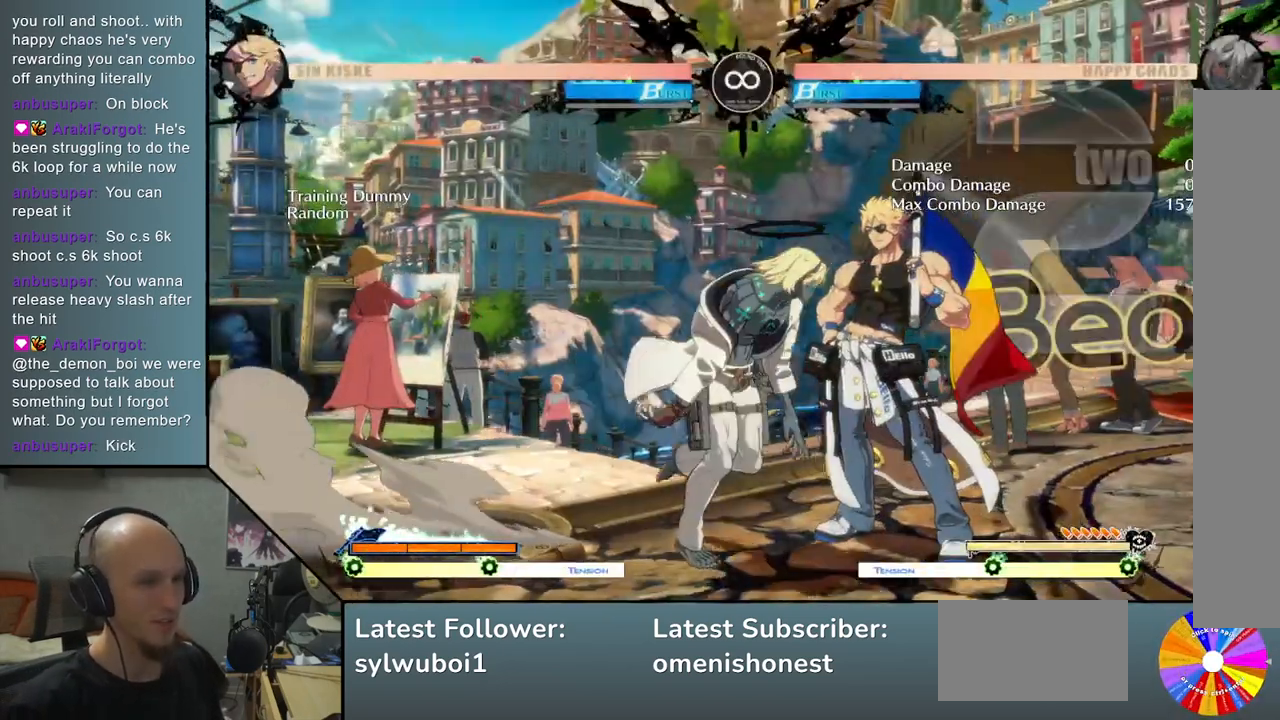
{"buttons": ["L2"], "left_stick": "right", "events": [[33, "TRIANGLE", "up"], [83, "left_stick", "center"], [117, "R2", "down"], [217, "R2", "up"], [233, "left_stick", "right"], [350, "SQUARE", "down"], [467, "SQUARE", "up"], [500, "L2", "down"]]}
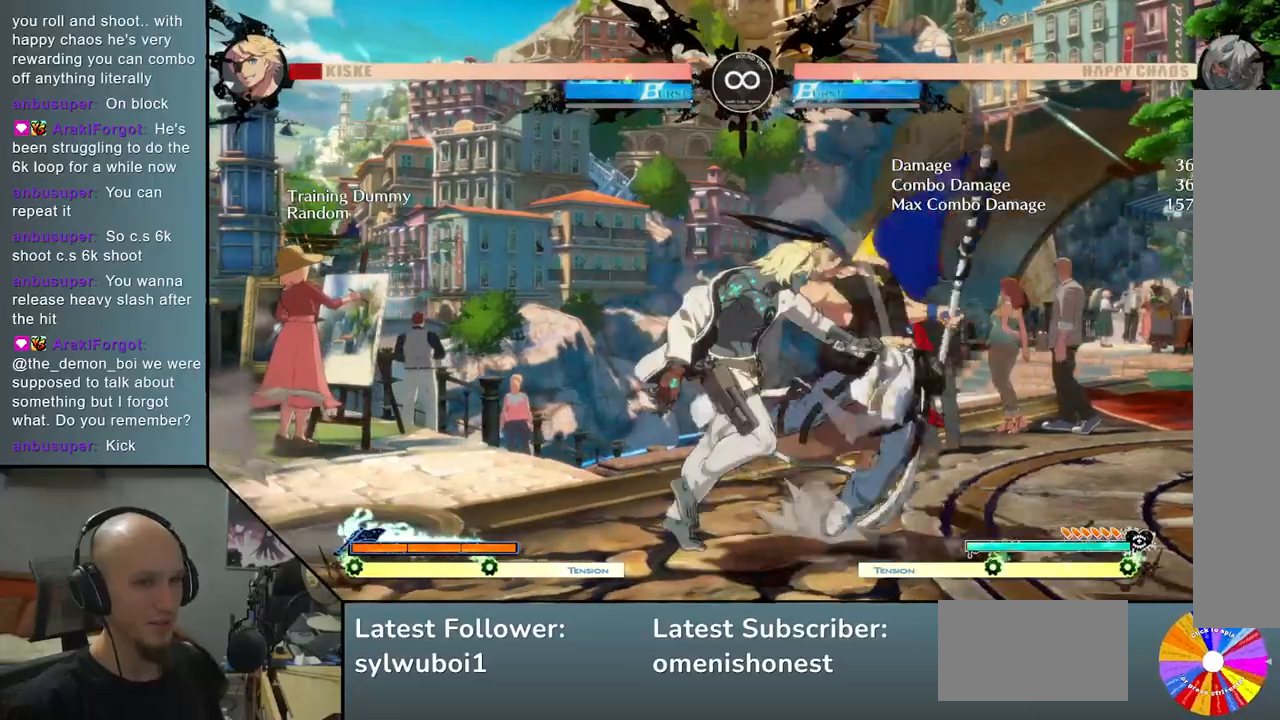
{"buttons": [], "left_stick": "center", "events": [[233, "L2", "up"], [283, "TRIANGLE", "down"], [350, "left_stick", "center"], [383, "R2", "down"], [450, "TRIANGLE", "up"], [500, "R2", "up"]]}
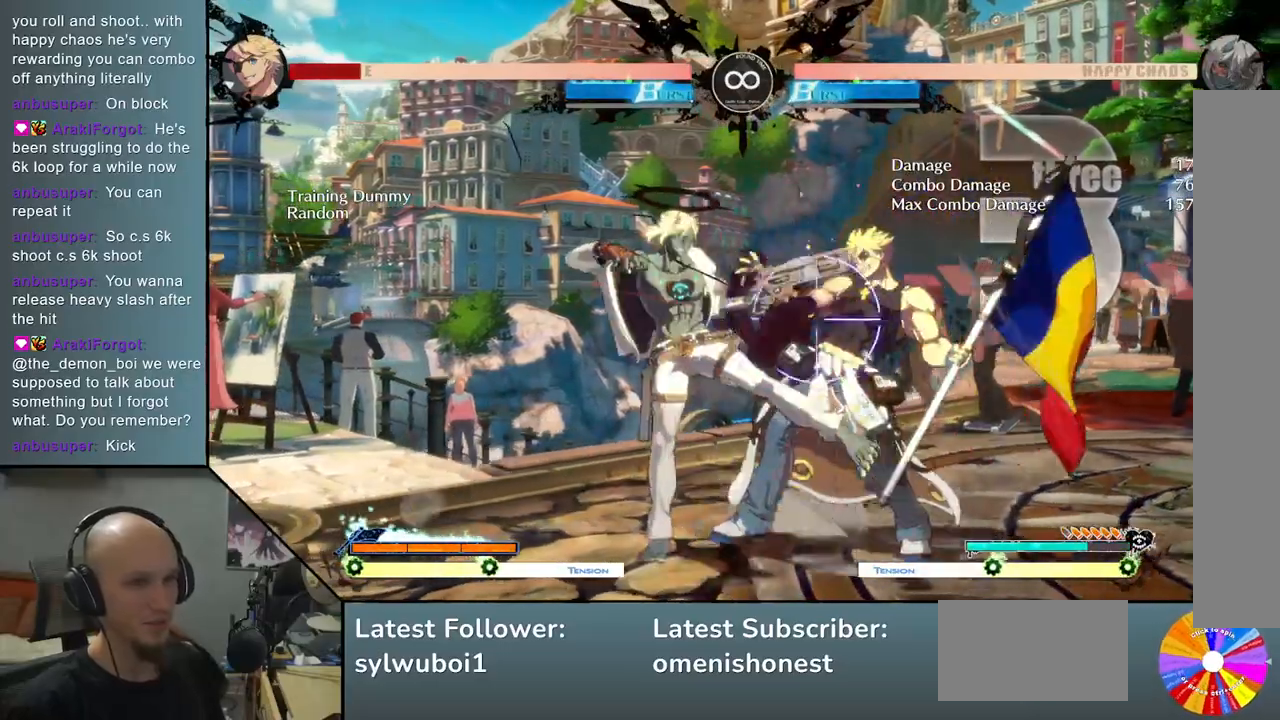
{"buttons": ["L2"], "left_stick": "center", "events": [[17, "left_stick", "right"], [150, "SQUARE", "down"], [250, "SQUARE", "up"], [350, "L2", "down"], [500, "left_stick", "center"]]}
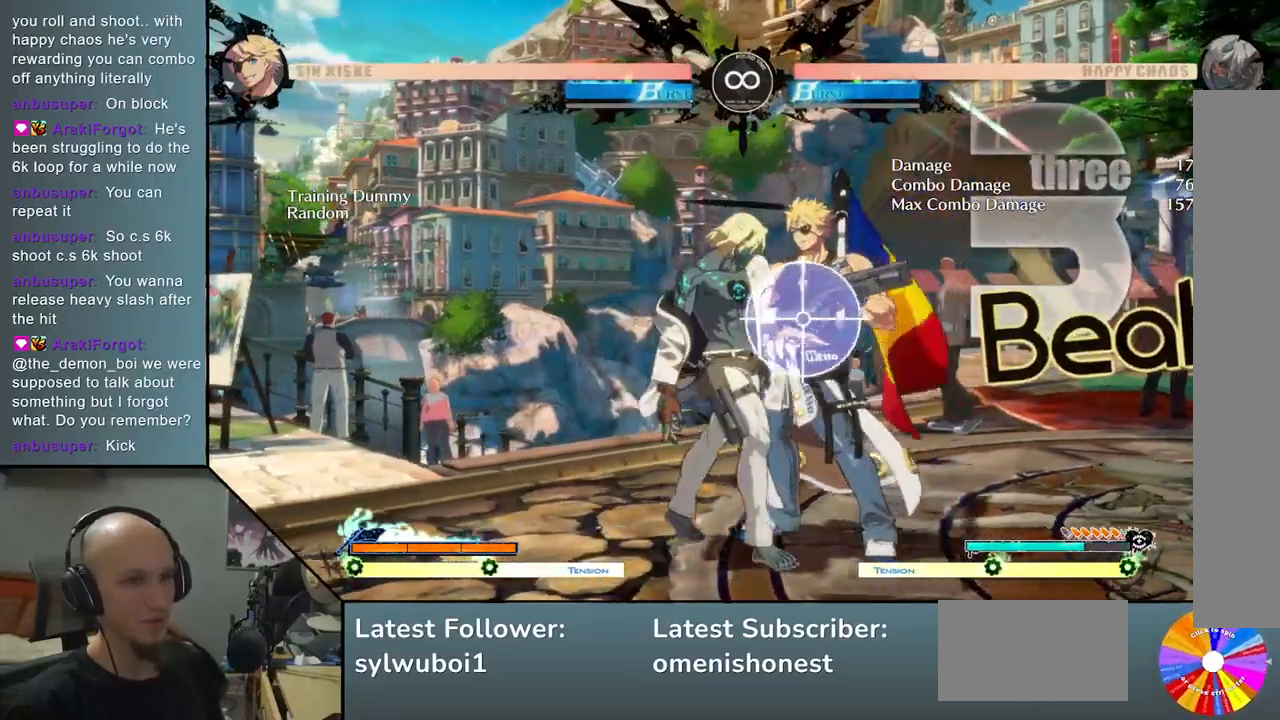
{"buttons": [], "left_stick": "right", "events": [[17, "L2", "up"], [183, "SELECT", "down"], [267, "SELECT", "up"], [483, "left_stick", "right"]]}
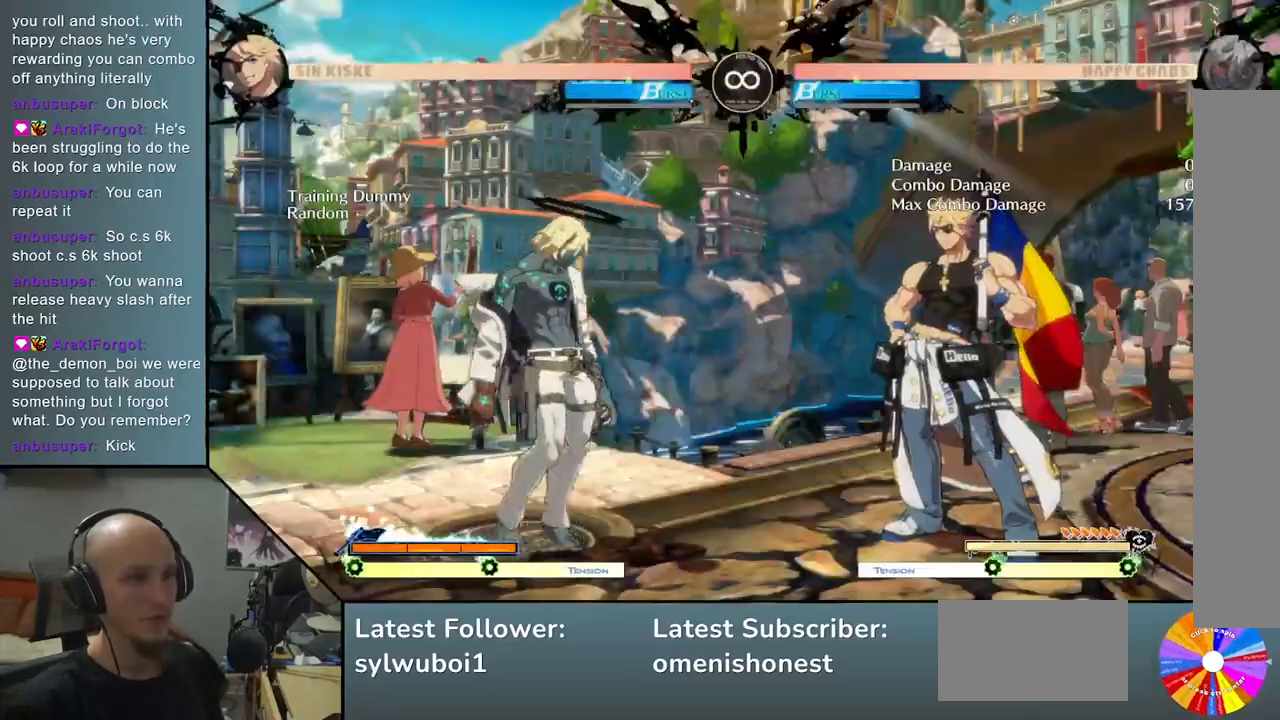
{"buttons": ["R2"], "left_stick": "center", "events": [[183, "TRIANGLE", "down"], [383, "TRIANGLE", "up"], [450, "left_stick", "center"], [467, "R2", "down"]]}
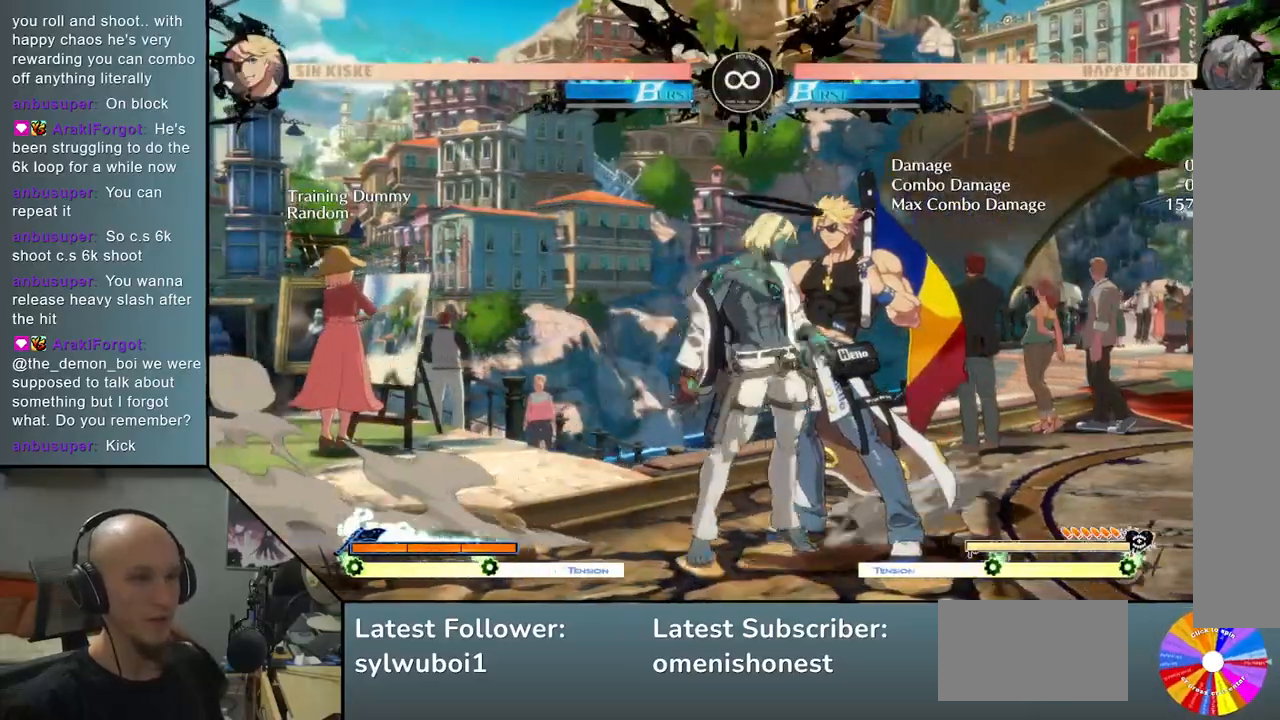
{"buttons": ["L2"], "left_stick": "right", "events": [[67, "R2", "up"], [83, "left_stick", "right"], [217, "SQUARE", "down"], [283, "SQUARE", "up"], [400, "L2", "down"]]}
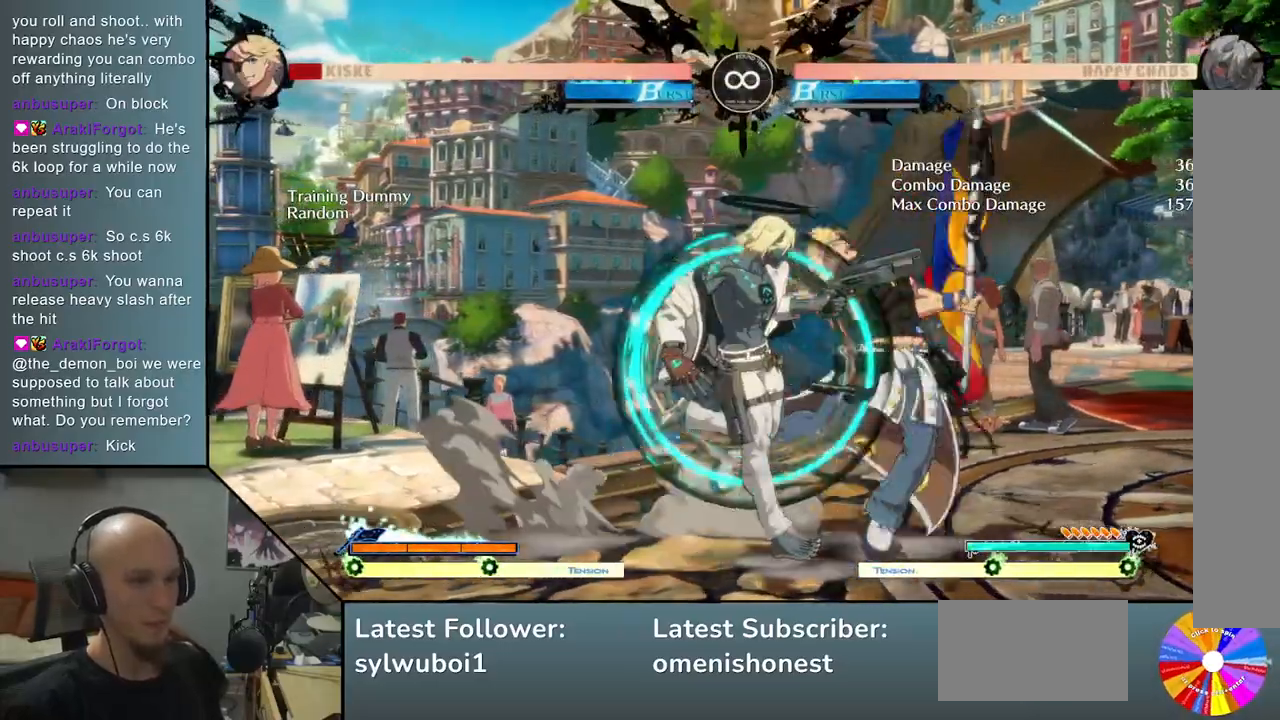
{"buttons": [], "left_stick": "right", "events": [[150, "L2", "up"], [183, "left_stick", "center"], [233, "TRIANGLE", "down"], [333, "R2", "down"], [400, "TRIANGLE", "up"], [450, "R2", "up"], [467, "left_stick", "right"]]}
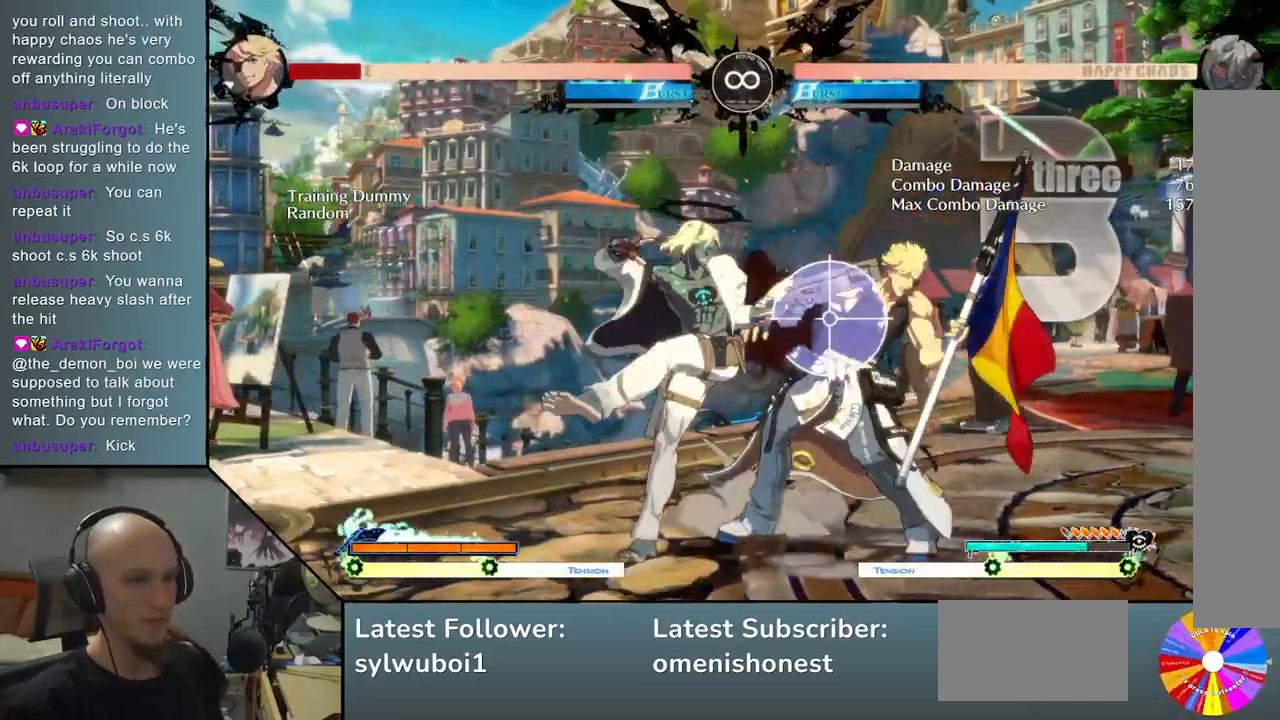
{"buttons": ["SELECT"], "left_stick": "center", "events": [[50, "SQUARE", "down"], [167, "SQUARE", "up"], [300, "left_stick", "center"], [367, "SELECT", "down"]]}
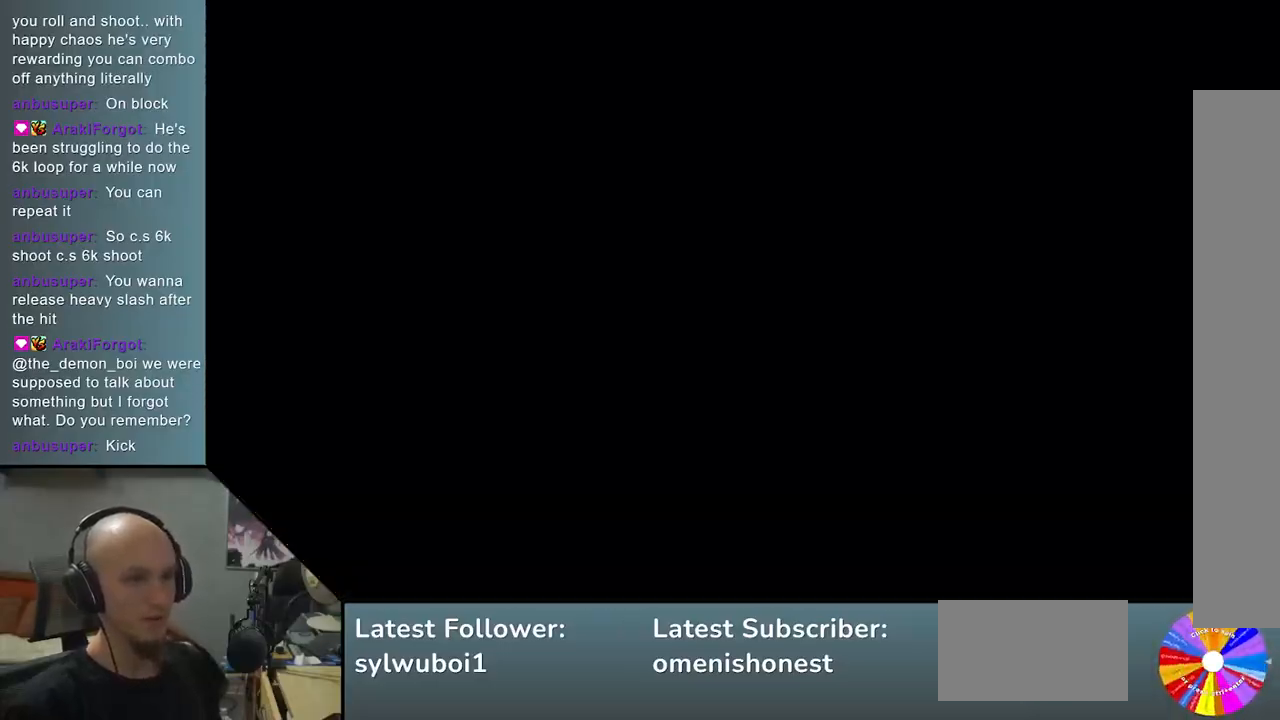
{"buttons": ["TRIANGLE"], "left_stick": "right", "events": [[33, "SELECT", "up"], [183, "left_stick", "right"], [317, "TRIANGLE", "down"]]}
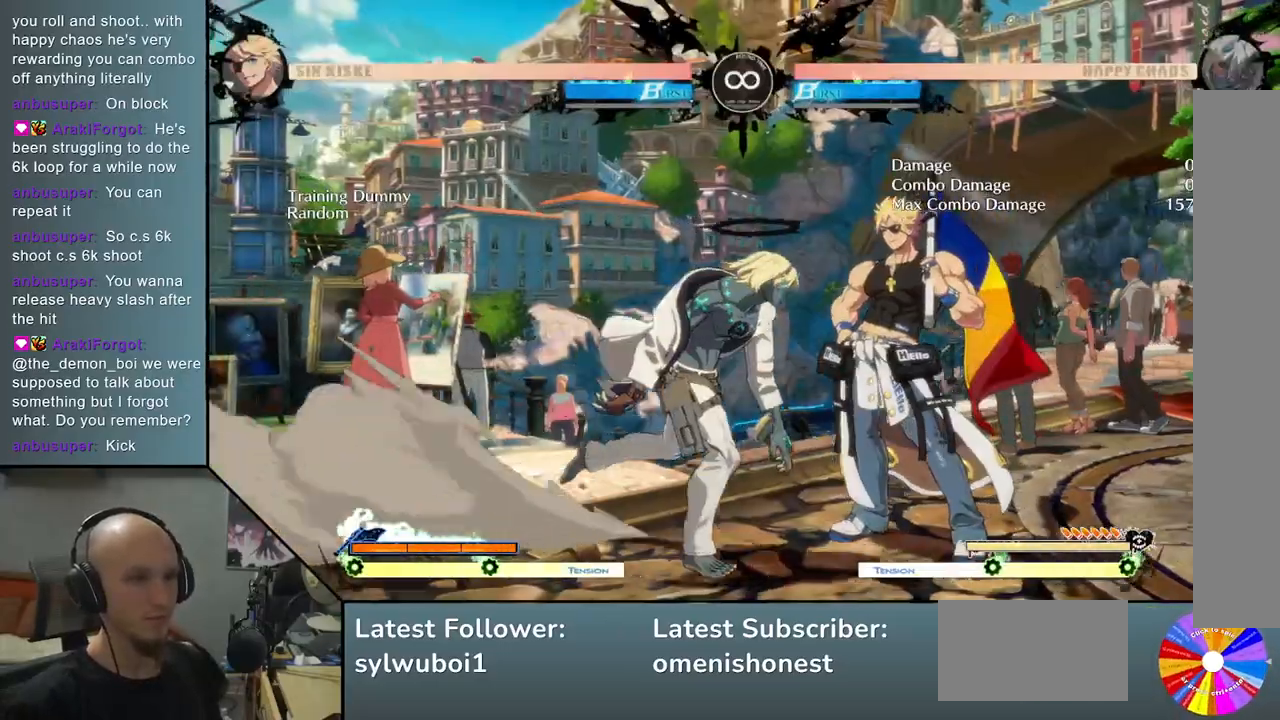
{"buttons": [], "left_stick": "right", "events": [[33, "TRIANGLE", "up"], [67, "R2", "down"], [117, "left_stick", "center"], [200, "R2", "up"], [233, "left_stick", "right"], [333, "SQUARE", "down"], [417, "SQUARE", "up"]]}
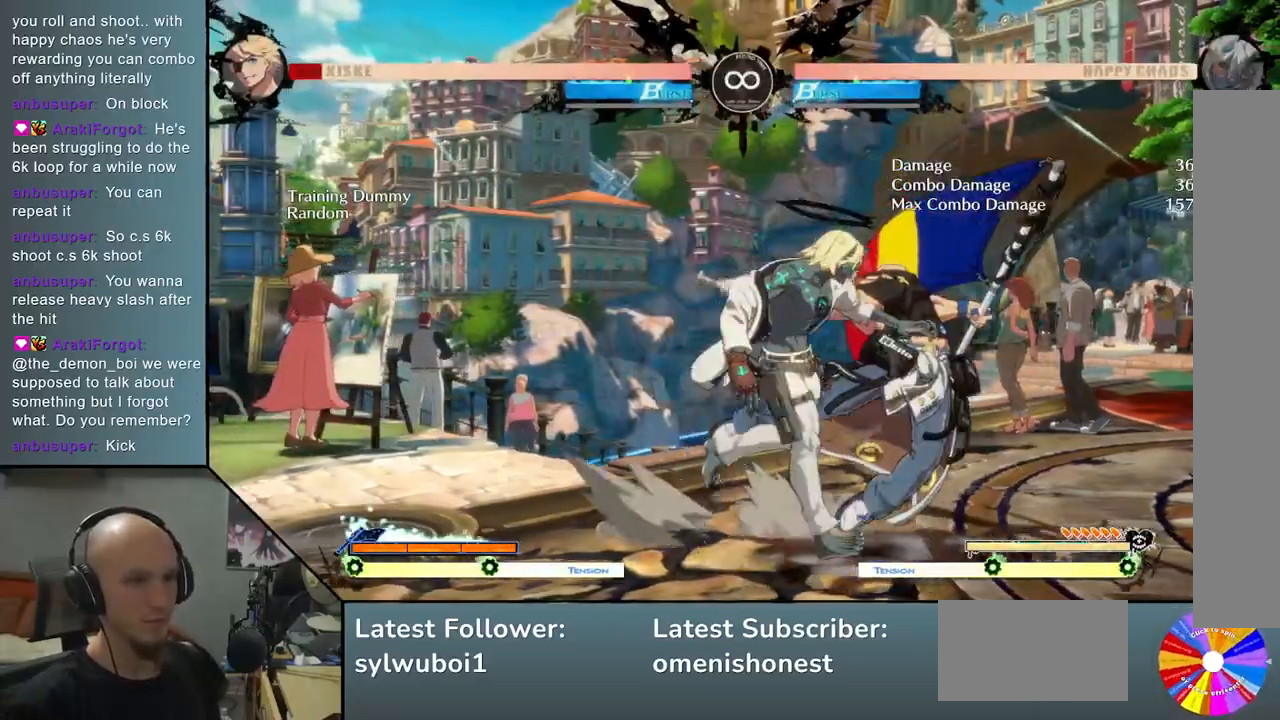
{"buttons": ["R2"], "left_stick": "center", "events": [[50, "L2", "down"], [283, "L2", "up"], [350, "TRIANGLE", "down"], [367, "left_stick", "center"], [450, "R2", "down"], [500, "TRIANGLE", "up"]]}
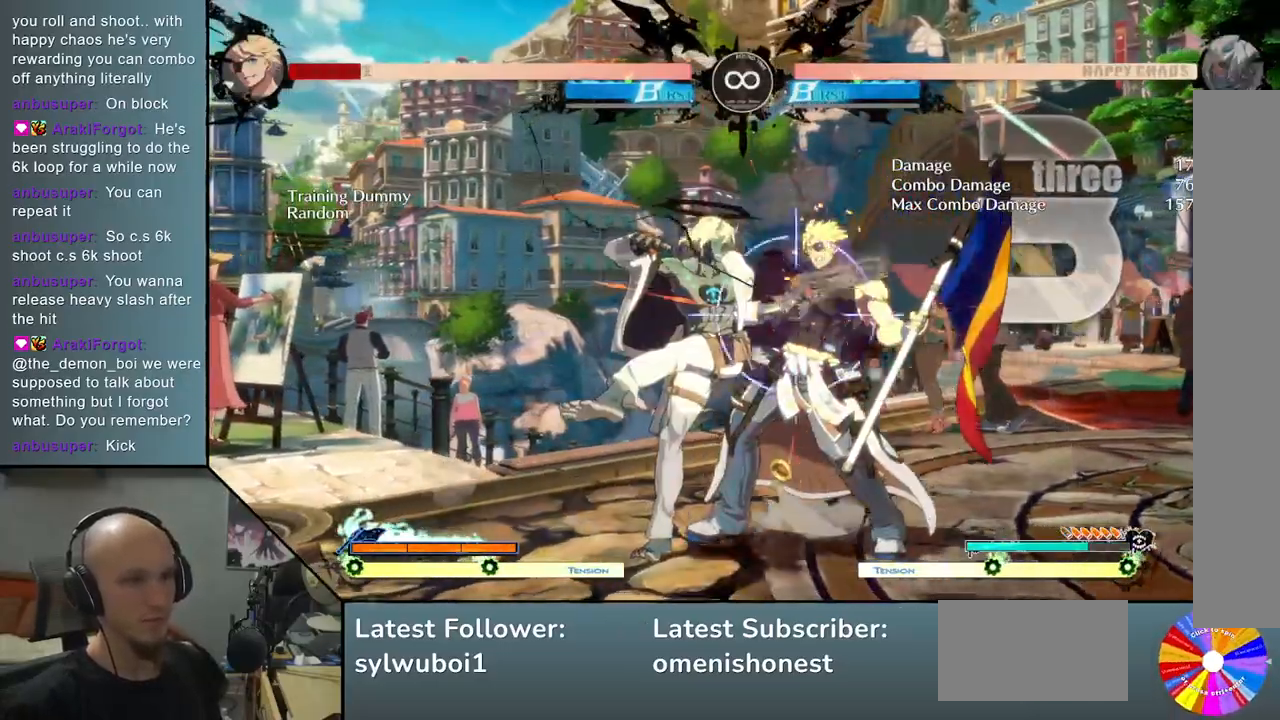
{"buttons": [], "left_stick": "center", "events": [[50, "R2", "up"], [67, "left_stick", "right"], [200, "SQUARE", "down"], [333, "SQUARE", "up"], [433, "left_stick", "center"]]}
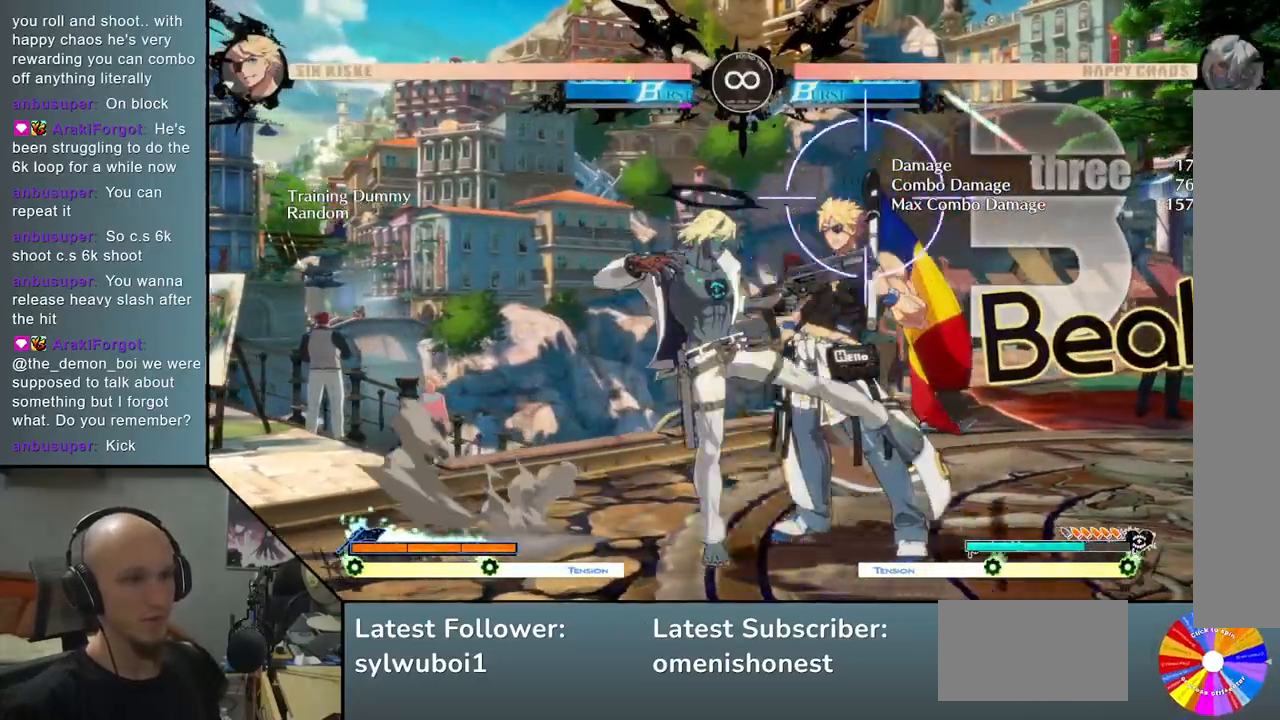
{"buttons": [], "left_stick": "right", "events": [[50, "SELECT", "down"], [217, "SELECT", "up"], [400, "left_stick", "right"]]}
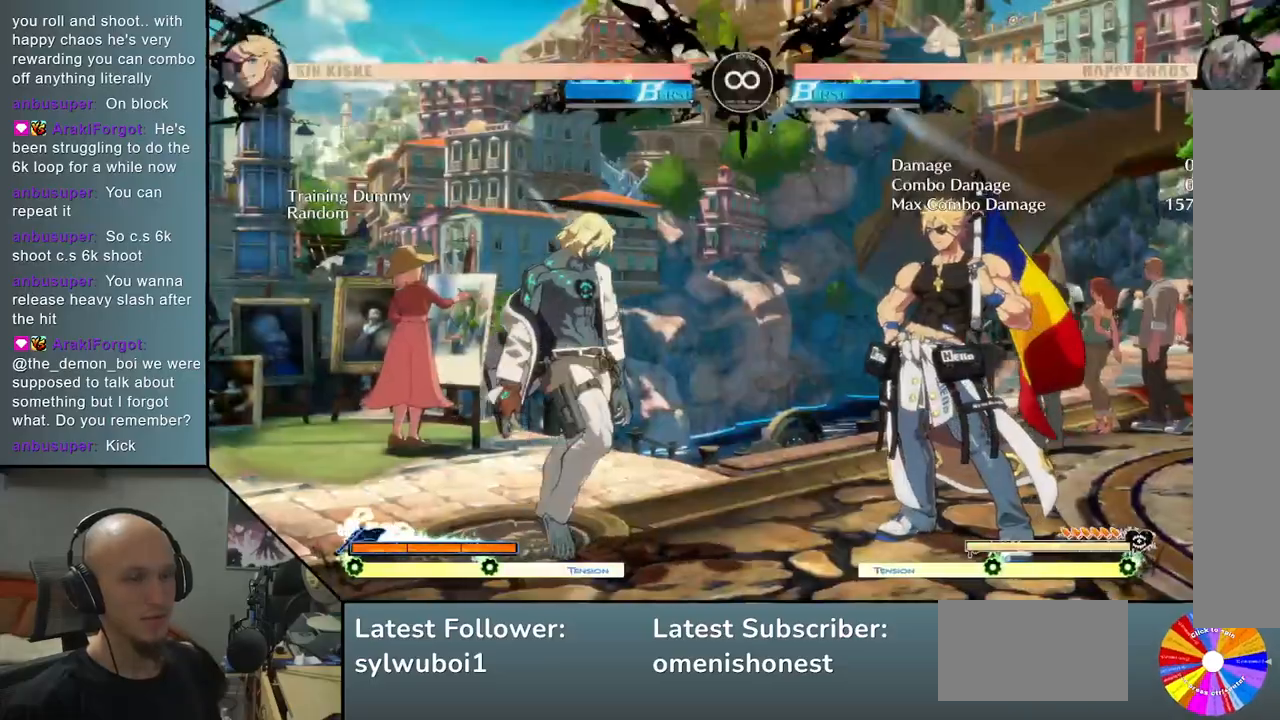
{"buttons": [], "left_stick": "right", "events": [[50, "TRIANGLE", "down"], [300, "R2", "down"], [300, "TRIANGLE", "up"], [333, "left_stick", "center"], [433, "R2", "up"], [467, "left_stick", "right"]]}
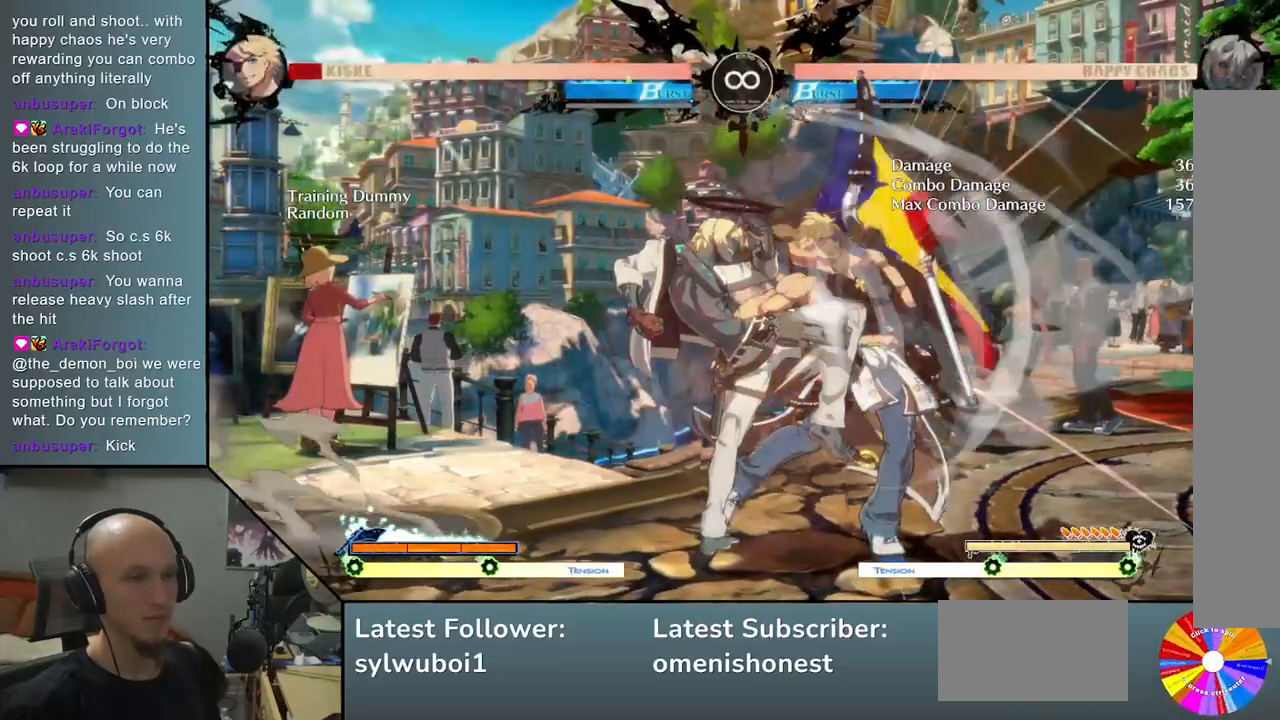
{"buttons": ["L2"], "left_stick": "right", "events": [[83, "SQUARE", "down"], [167, "SQUARE", "up"], [283, "L2", "down"]]}
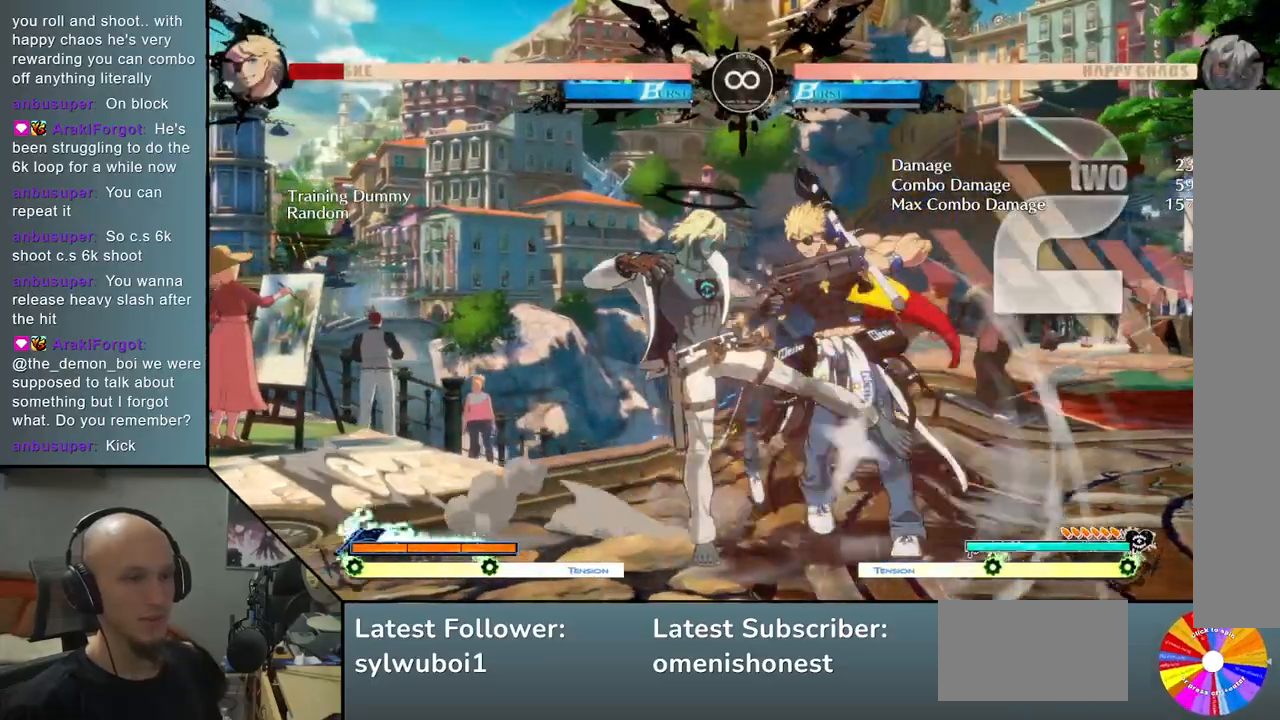
{"buttons": ["SQUARE"], "left_stick": "right", "events": [[67, "L2", "up"], [100, "TRIANGLE", "down"], [133, "left_stick", "center"], [217, "R2", "down"], [267, "TRIANGLE", "up"], [317, "R2", "up"], [317, "left_stick", "right"], [467, "SQUARE", "down"]]}
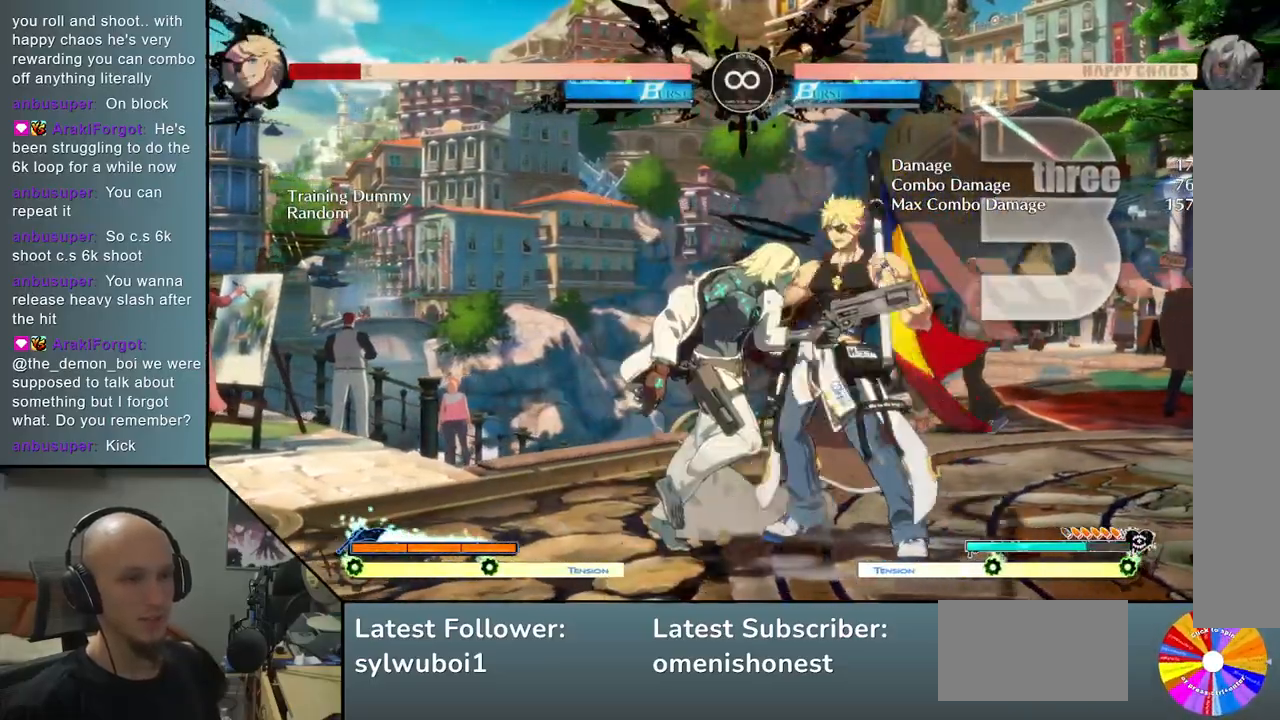
{"buttons": [], "left_stick": "center", "events": [[83, "SQUARE", "up"], [233, "left_stick", "center"], [300, "SELECT", "down"], [450, "SELECT", "up"]]}
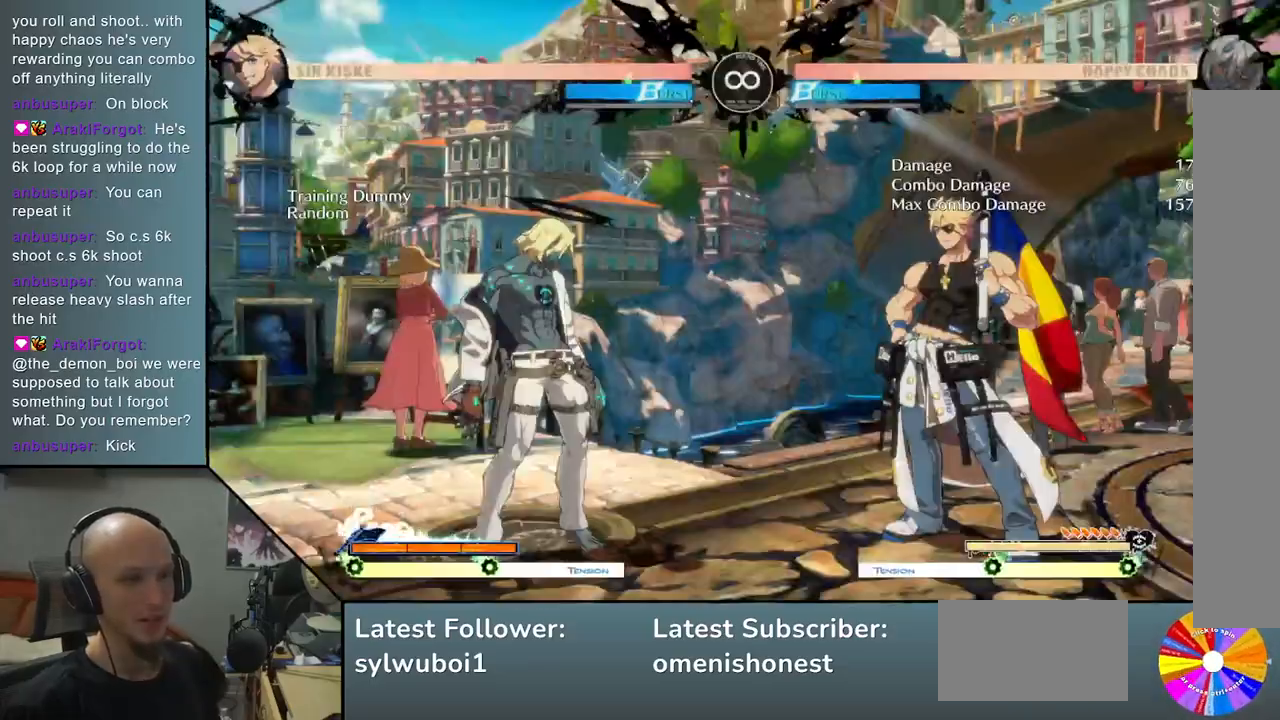
{"buttons": ["R2"], "left_stick": "left", "events": [[100, "left_stick", "right"], [183, "TRIANGLE", "down"], [433, "TRIANGLE", "up"], [467, "R2", "down"], [500, "left_stick", "left"]]}
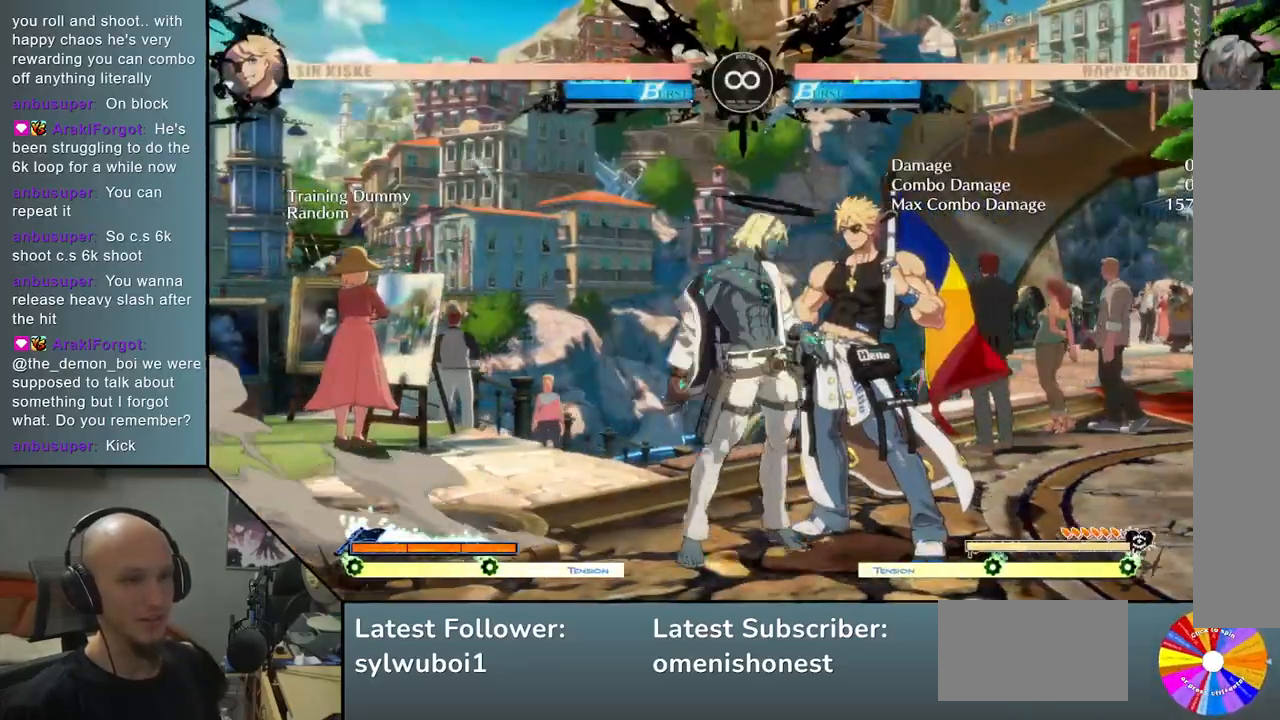
{"buttons": ["L2"], "left_stick": "right", "events": [[17, "left_stick", "center"], [83, "R2", "up"], [117, "left_stick", "right"], [233, "SQUARE", "down"], [333, "SQUARE", "up"], [467, "L2", "down"]]}
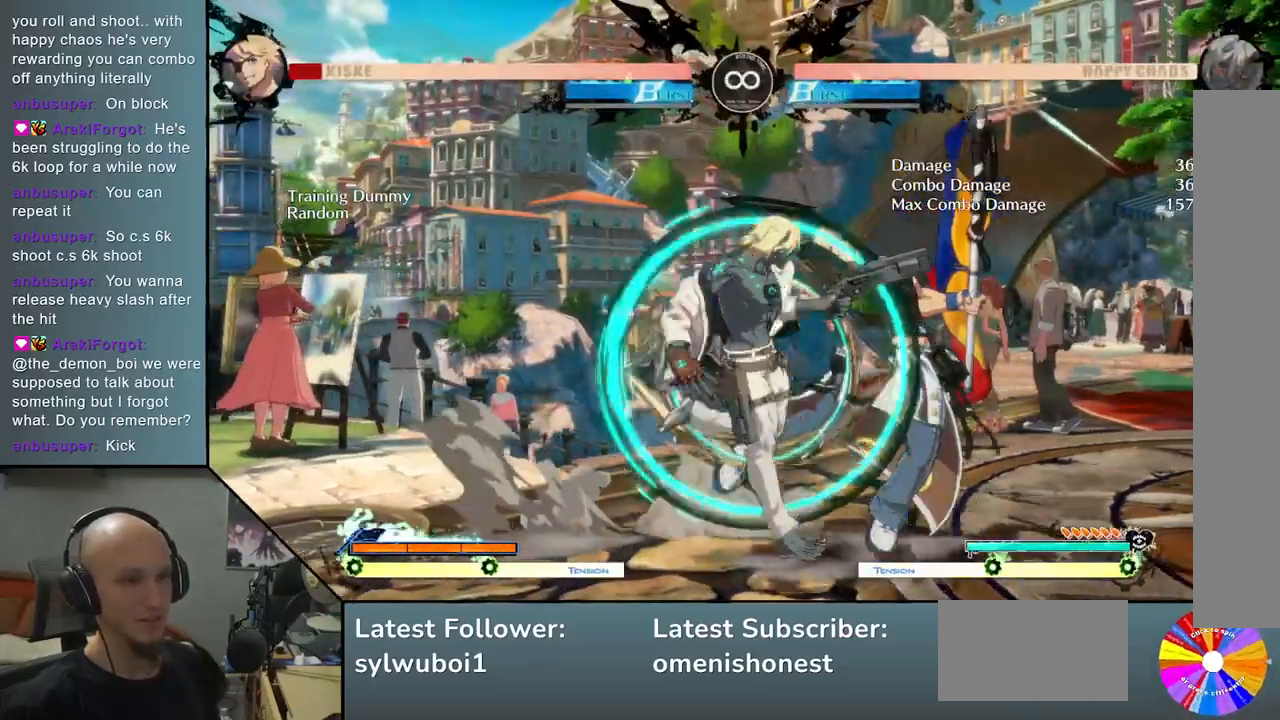
{"buttons": ["R2"], "left_stick": "right", "events": [[167, "L2", "up"], [183, "left_stick", "center"], [283, "TRIANGLE", "down"], [400, "R2", "down"], [483, "TRIANGLE", "up"], [500, "left_stick", "right"]]}